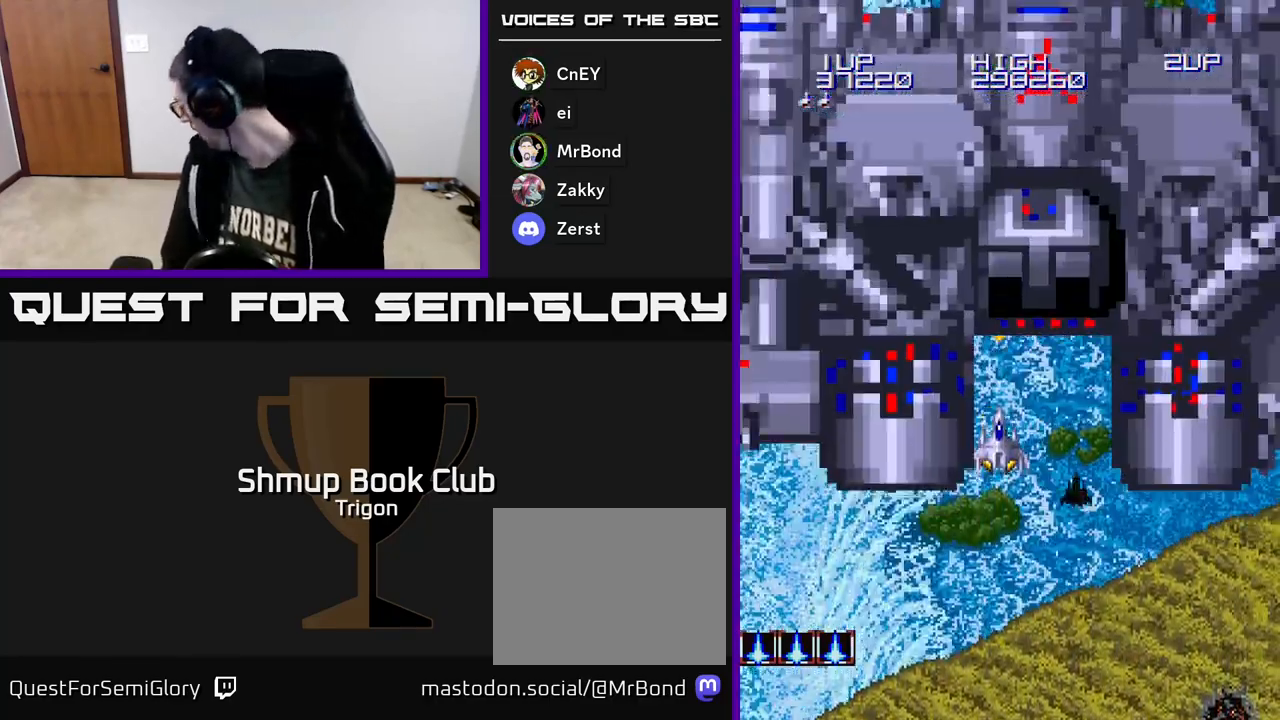
Gameplay with a controller (Xbox layout); each line is a JSON object with the inputs held at the frame after it. "events" lists button and stick changes between this image and that frame as [ms after this image, input, new state], when the widget could be followed in between. Not read: left_stick.
{"buttons": ["A"], "right_stick": "center", "events": []}
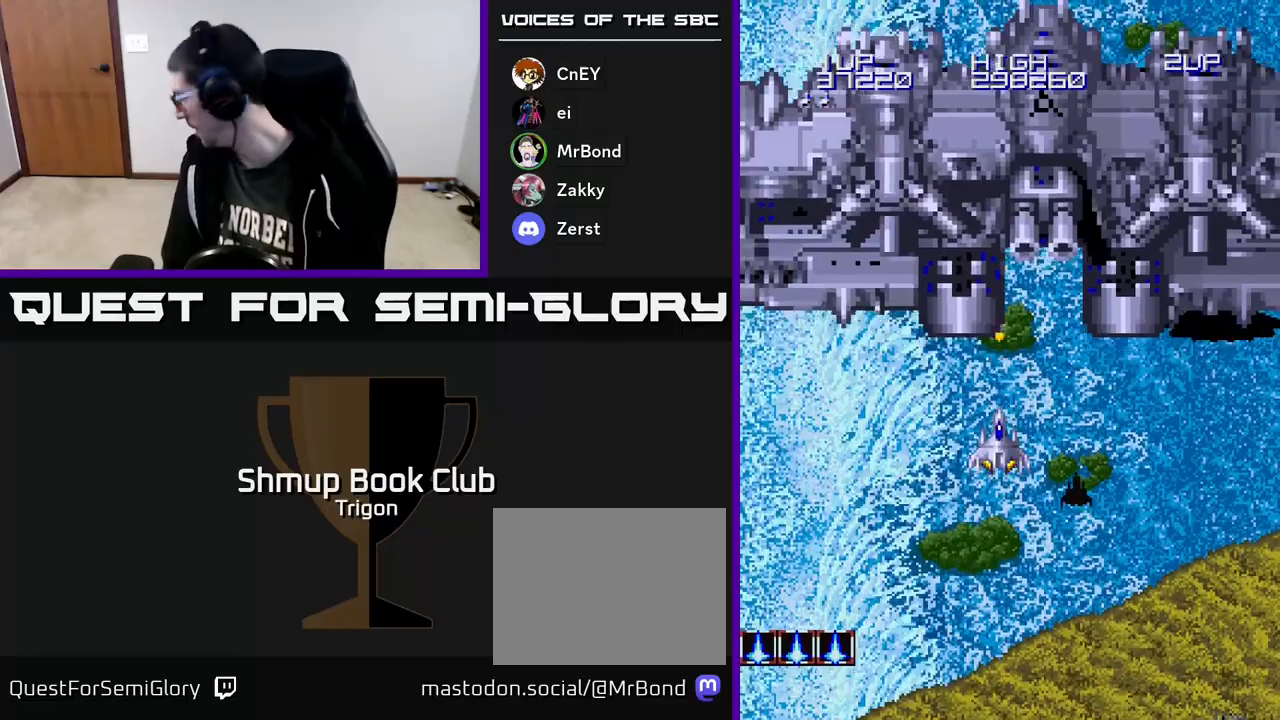
{"buttons": ["A"], "right_stick": "center", "events": []}
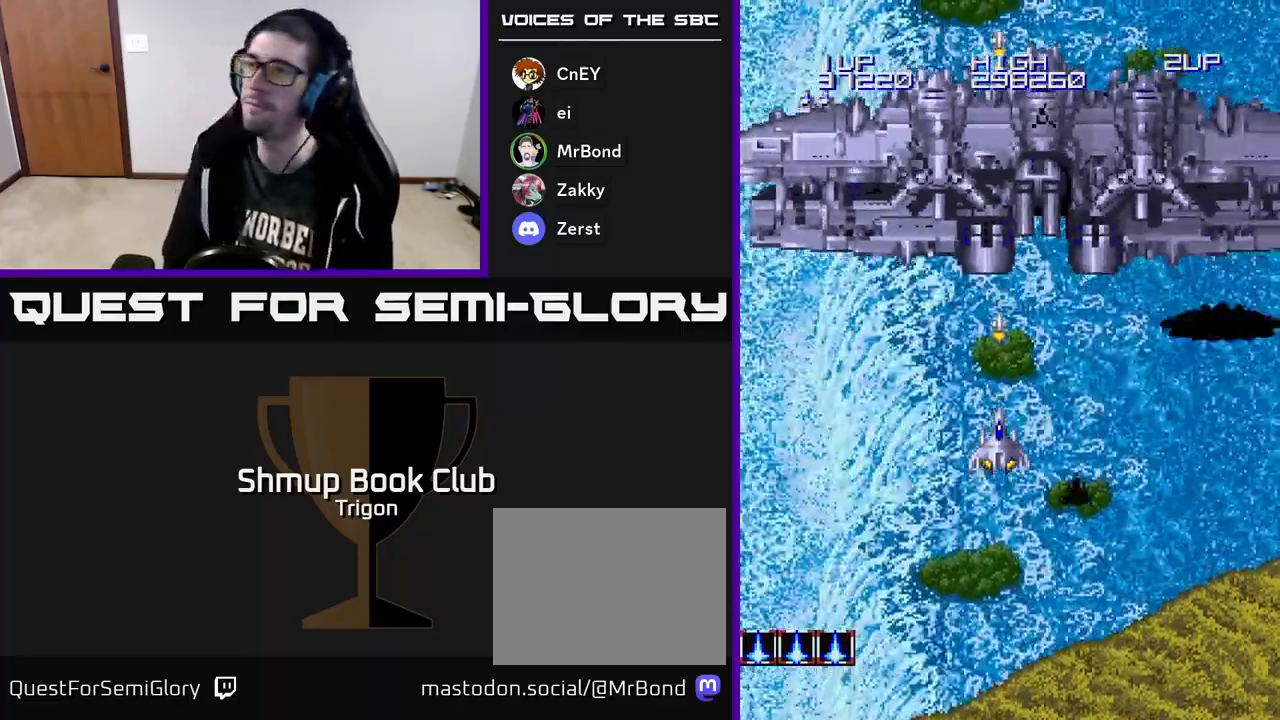
{"buttons": ["A", "DPAD_DOWN"], "right_stick": "center", "events": [[100, "DPAD_RIGHT", "down"], [167, "DPAD_DOWN", "down"], [217, "DPAD_RIGHT", "up"]]}
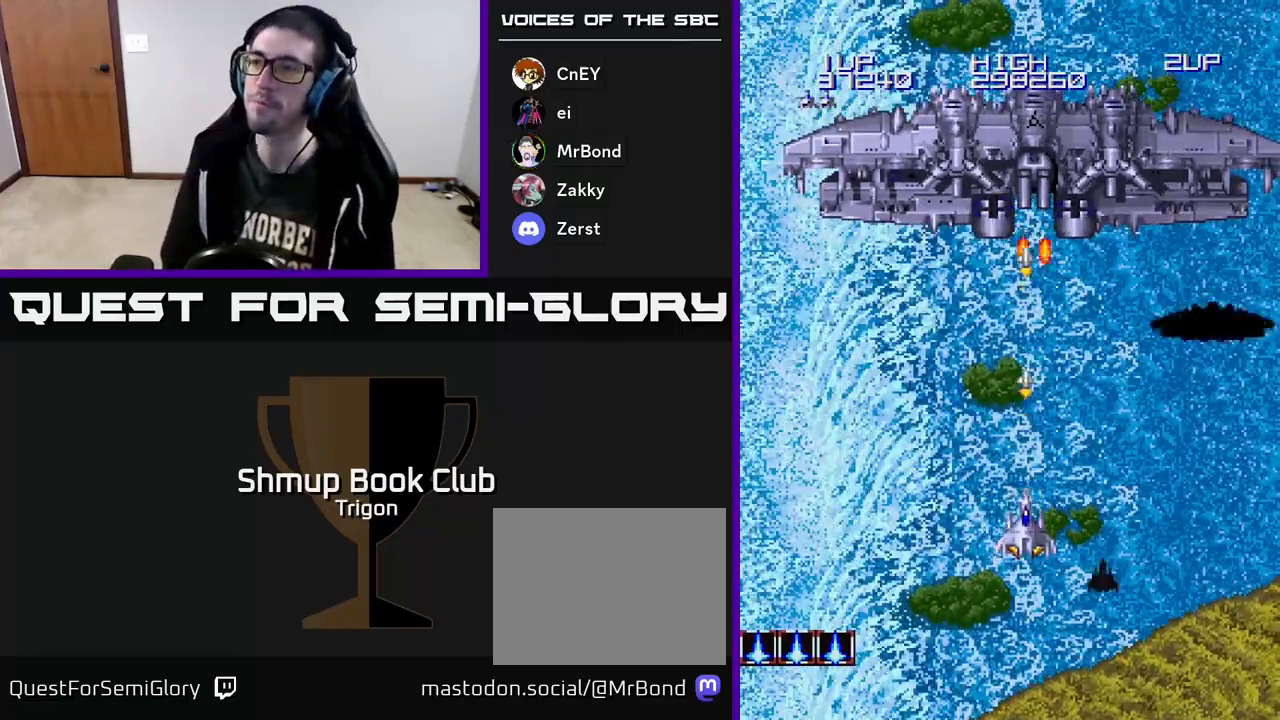
{"buttons": ["A", "DPAD_LEFT"], "right_stick": "center", "events": [[267, "DPAD_DOWN", "up"], [450, "DPAD_LEFT", "down"]]}
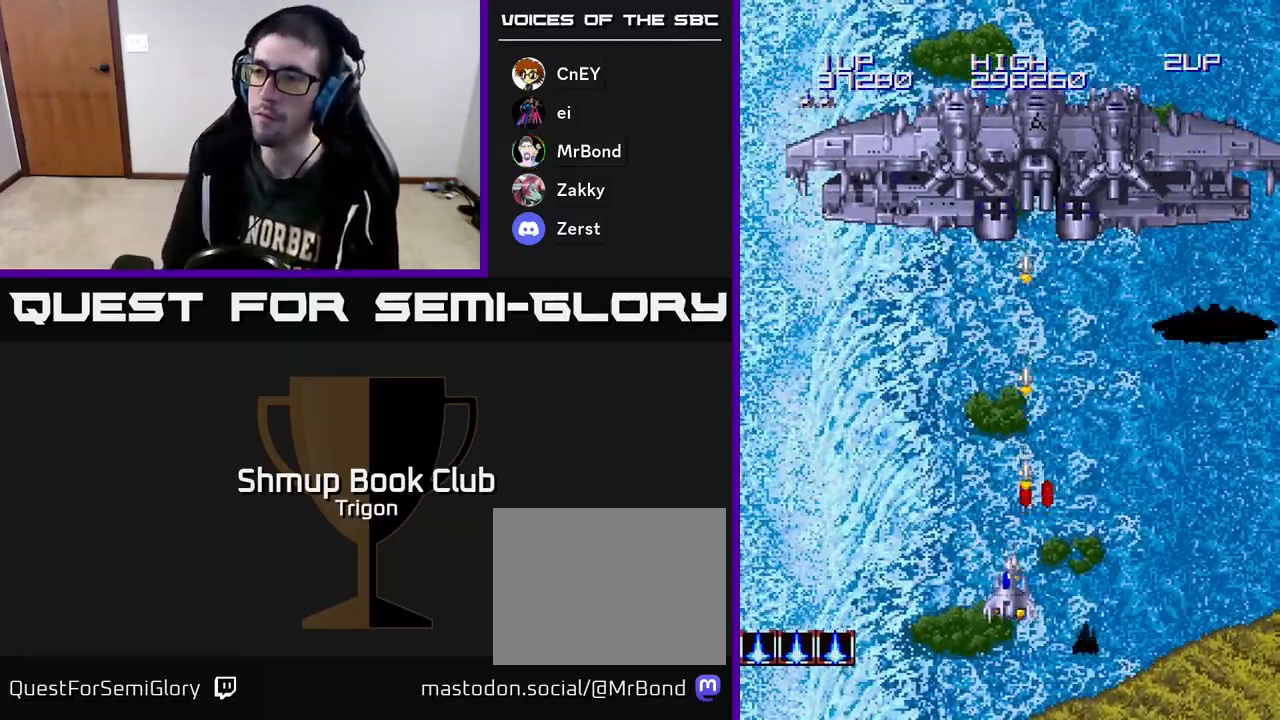
{"buttons": ["A"], "right_stick": "center", "events": [[183, "DPAD_UP", "down"], [217, "DPAD_LEFT", "up"], [350, "DPAD_UP", "up"]]}
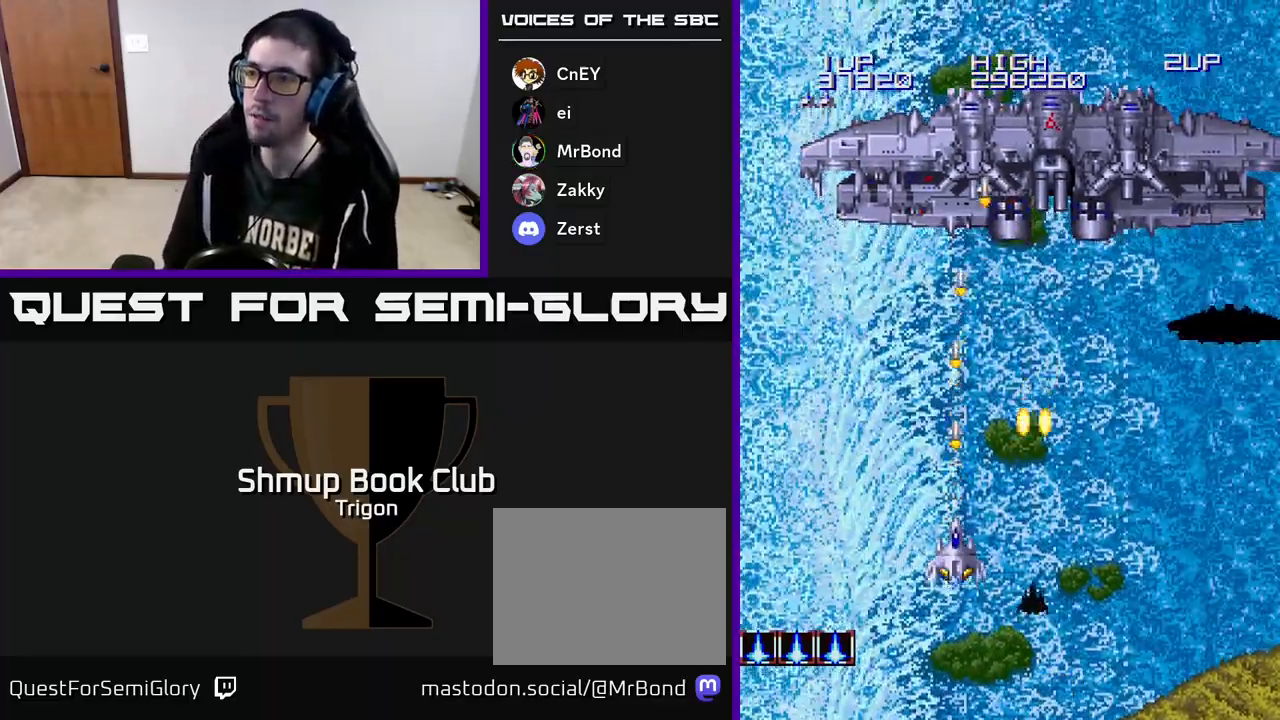
{"buttons": ["A"], "right_stick": "center", "events": []}
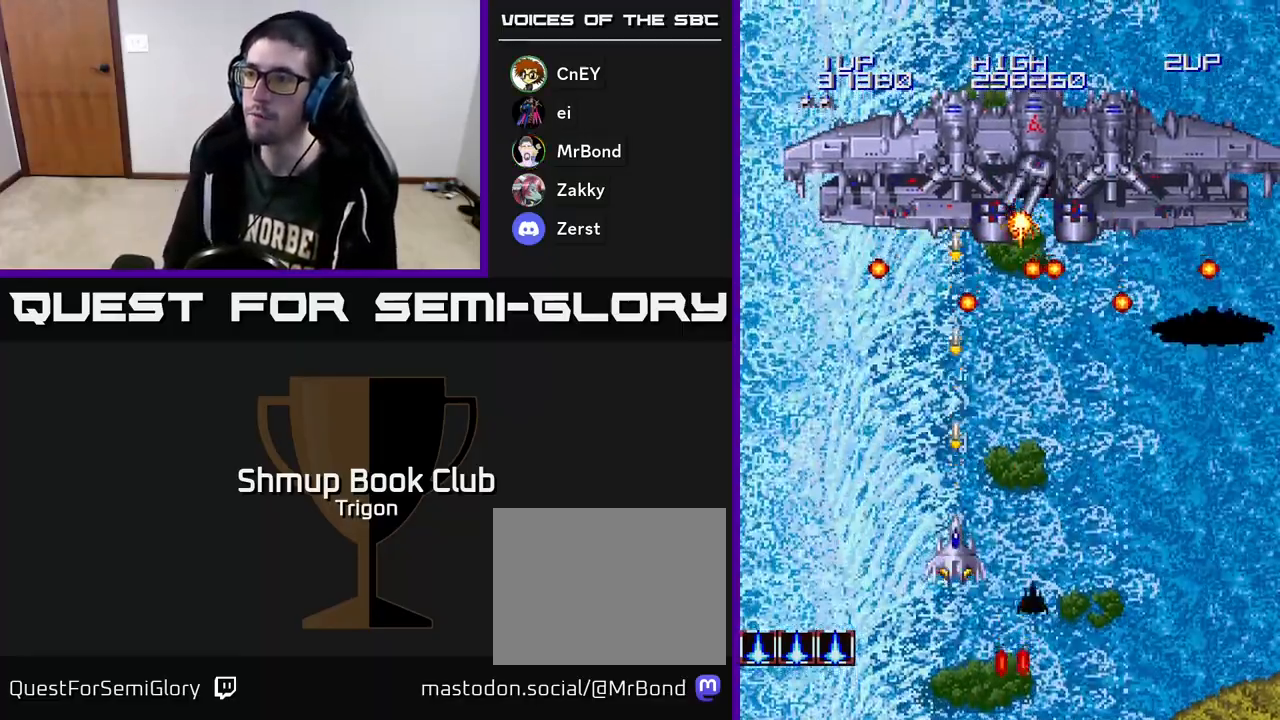
{"buttons": ["A", "DPAD_DOWN", "DPAD_LEFT"], "right_stick": "center", "events": [[333, "DPAD_DOWN", "down"], [417, "DPAD_LEFT", "down"]]}
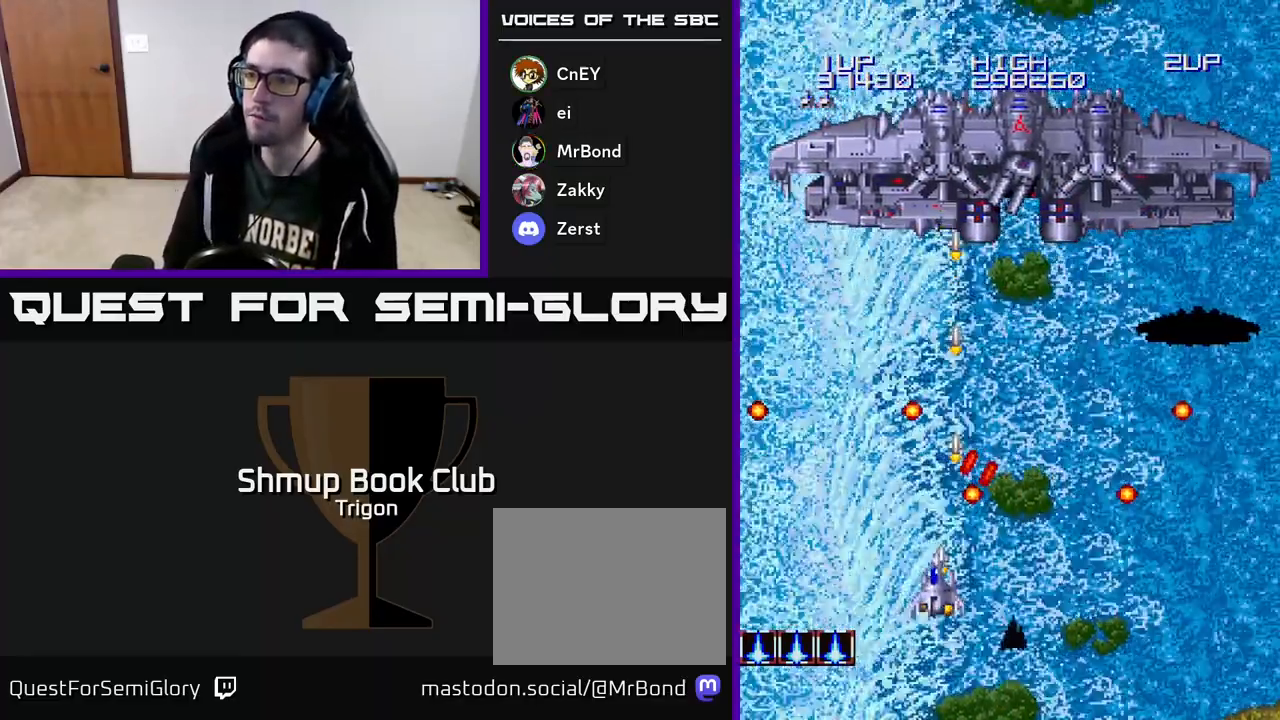
{"buttons": ["A", "DPAD_UP"], "right_stick": "center", "events": [[50, "DPAD_DOWN", "up"], [300, "DPAD_LEFT", "up"], [350, "DPAD_RIGHT", "down"], [350, "DPAD_UP", "down"], [500, "DPAD_RIGHT", "up"]]}
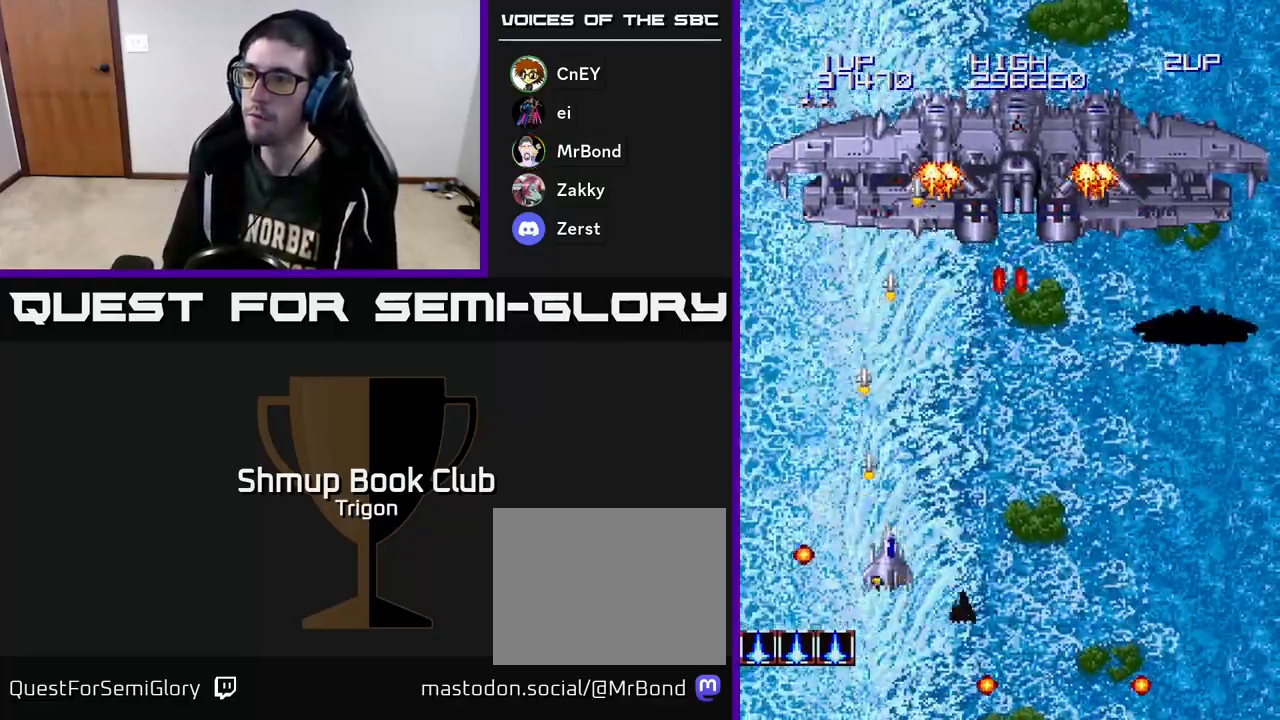
{"buttons": ["A", "DPAD_DOWN", "DPAD_RIGHT"], "right_stick": "center", "events": [[33, "DPAD_RIGHT", "down"], [67, "DPAD_UP", "up"], [133, "DPAD_DOWN", "down"]]}
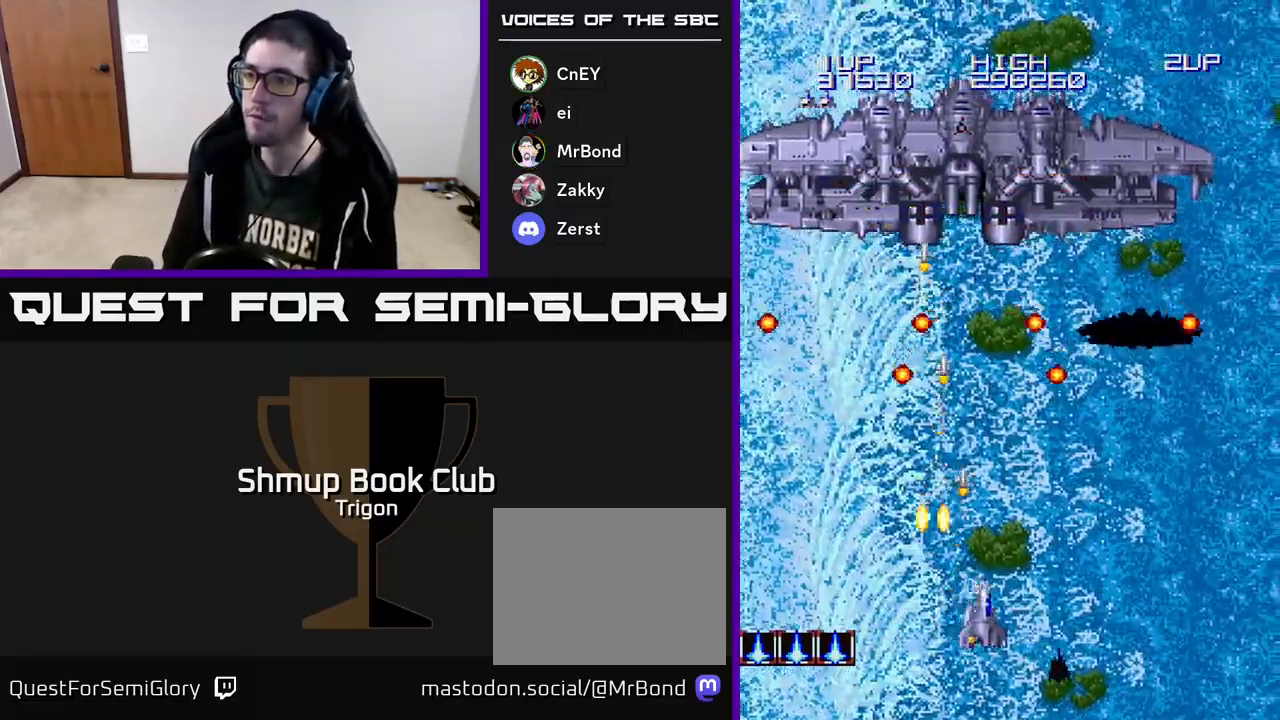
{"buttons": ["A", "DPAD_LEFT"], "right_stick": "center", "events": [[150, "DPAD_DOWN", "up"], [183, "DPAD_RIGHT", "up"], [433, "DPAD_LEFT", "down"]]}
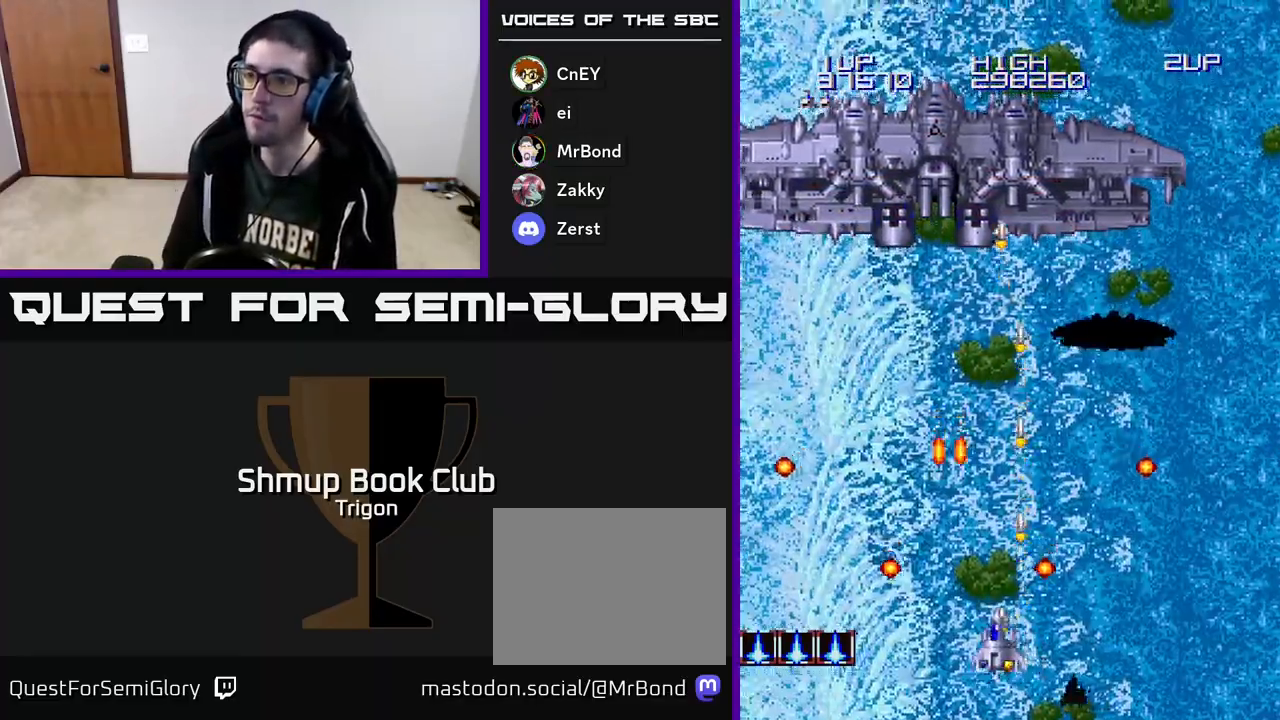
{"buttons": ["A"], "right_stick": "center", "events": [[67, "DPAD_LEFT", "up"], [300, "DPAD_RIGHT", "down"], [383, "DPAD_RIGHT", "up"]]}
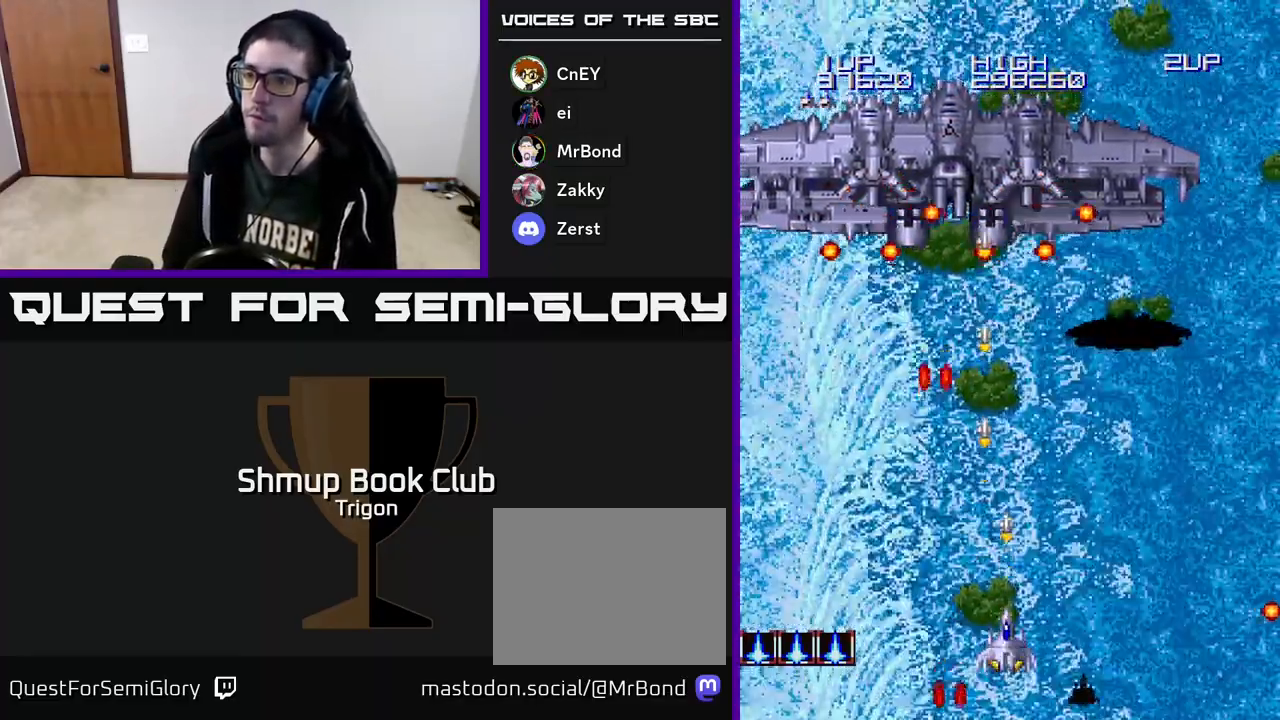
{"buttons": ["A"], "right_stick": "center", "events": [[350, "DPAD_RIGHT", "down"], [467, "DPAD_RIGHT", "up"]]}
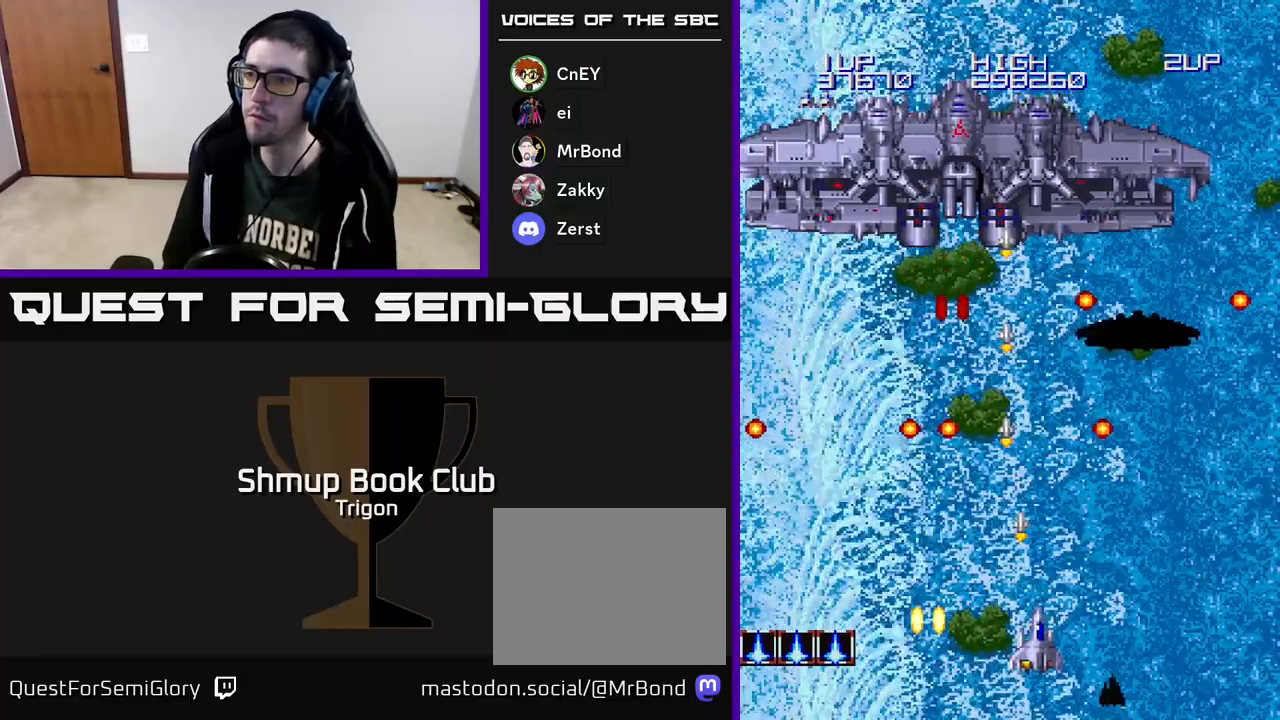
{"buttons": ["A", "DPAD_RIGHT"], "right_stick": "center", "events": [[183, "DPAD_RIGHT", "down"], [283, "DPAD_RIGHT", "up"], [433, "DPAD_RIGHT", "down"]]}
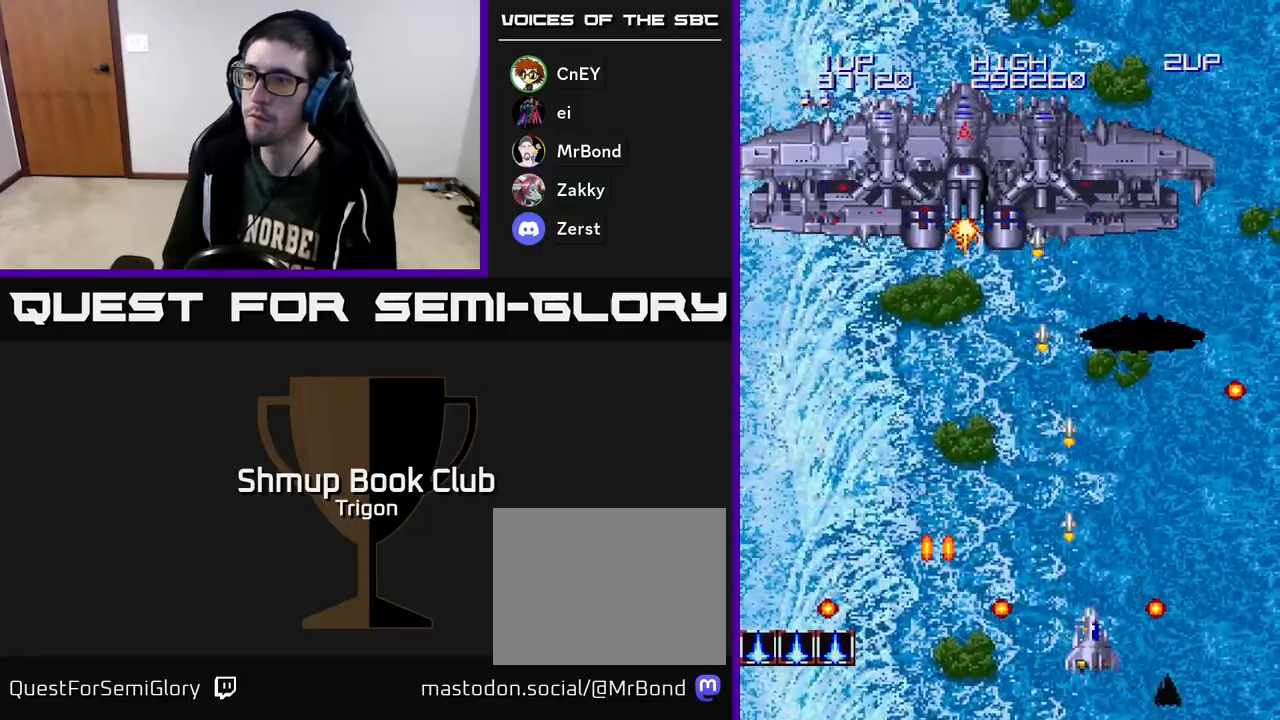
{"buttons": ["A"], "right_stick": "center", "events": [[17, "DPAD_RIGHT", "up"], [50, "DPAD_UP", "down"], [200, "DPAD_UP", "up"]]}
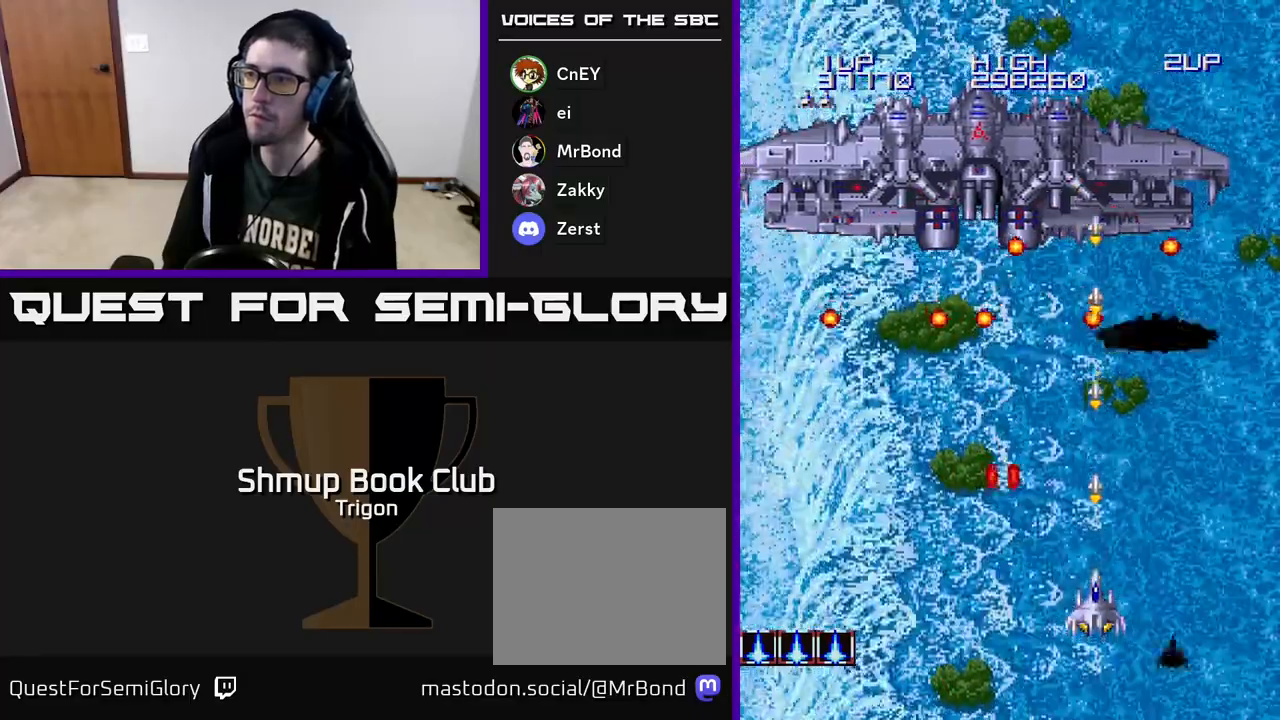
{"buttons": ["A"], "right_stick": "center", "events": [[333, "DPAD_RIGHT", "down"], [367, "DPAD_UP", "down"], [383, "DPAD_RIGHT", "up"], [483, "DPAD_UP", "up"]]}
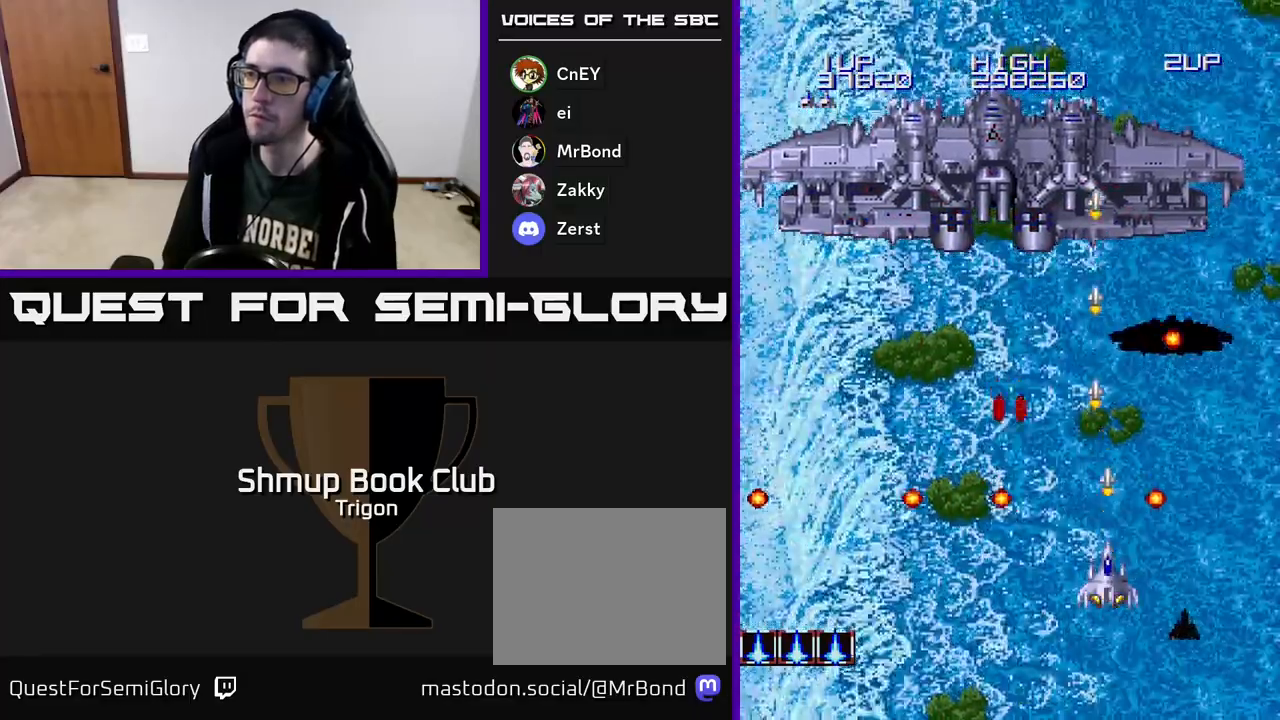
{"buttons": ["A", "DPAD_DOWN", "DPAD_LEFT"], "right_stick": "center", "events": [[317, "DPAD_UP", "down"], [433, "DPAD_UP", "up"], [483, "DPAD_LEFT", "down"], [500, "DPAD_DOWN", "down"]]}
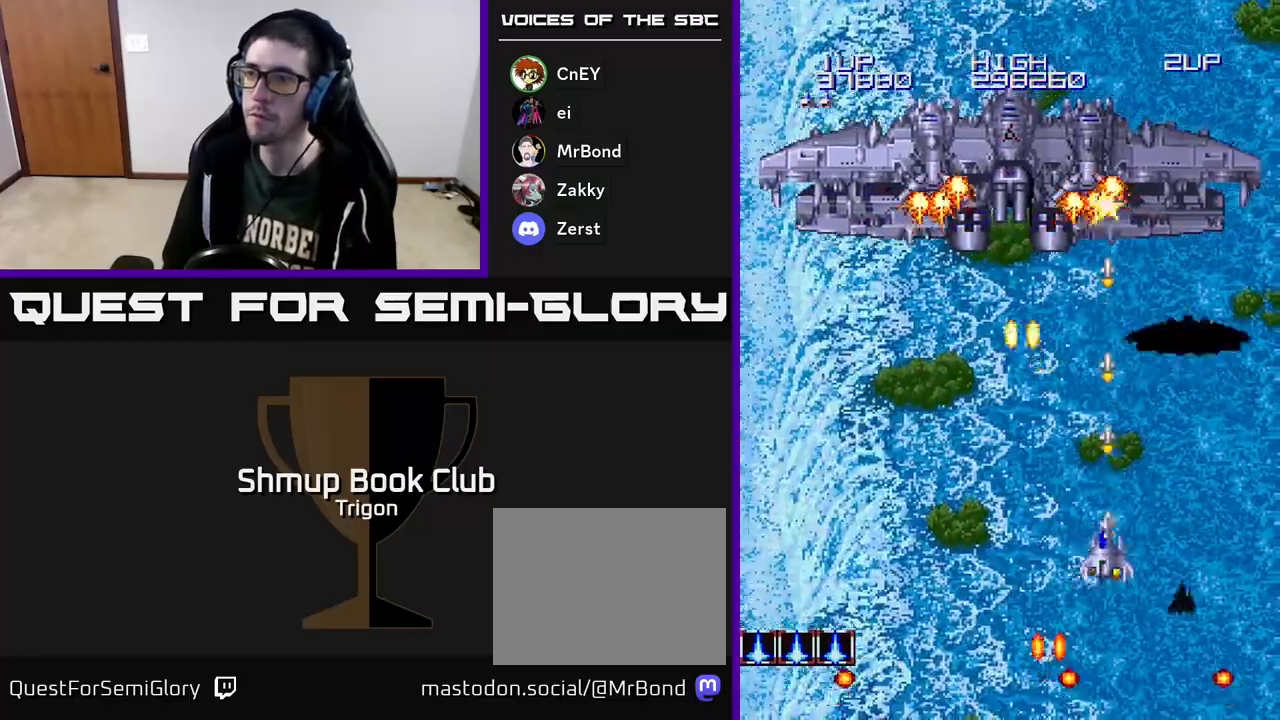
{"buttons": ["A", "DPAD_DOWN", "DPAD_LEFT"], "right_stick": "center", "events": []}
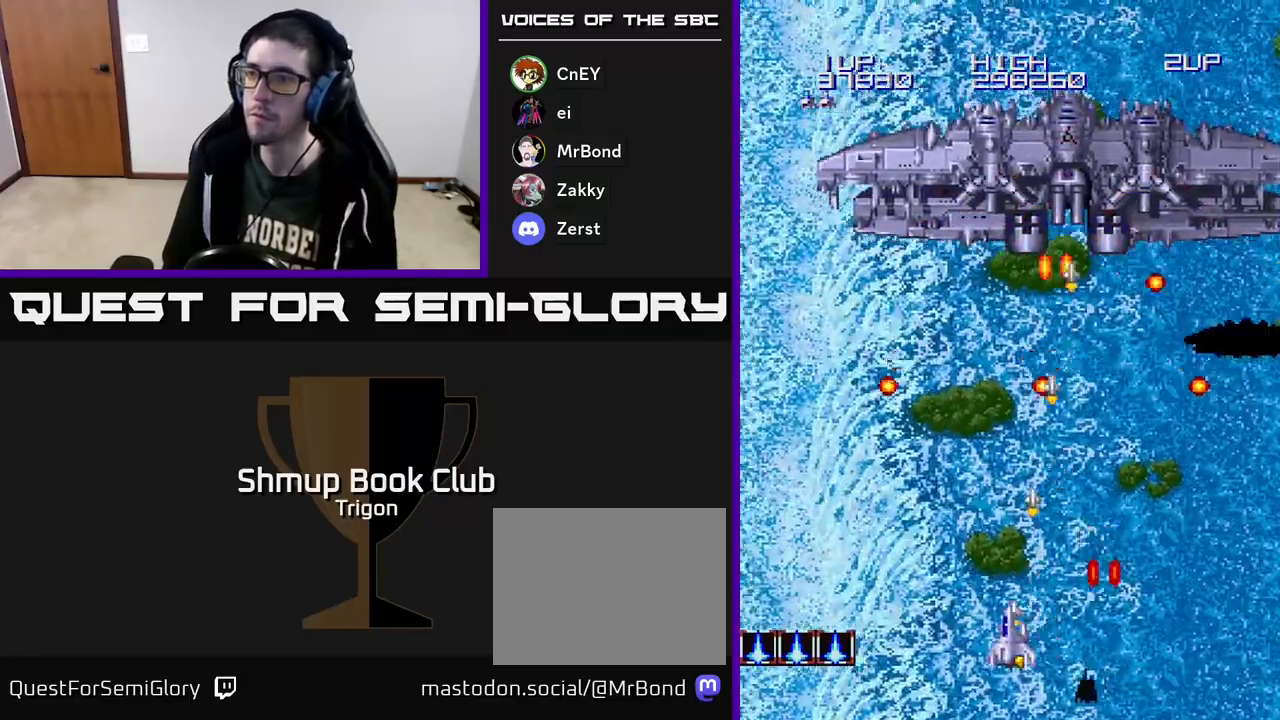
{"buttons": ["A", "DPAD_UP", "DPAD_LEFT"], "right_stick": "center", "events": [[67, "DPAD_DOWN", "up"], [217, "DPAD_UP", "down"], [233, "DPAD_LEFT", "up"], [367, "DPAD_LEFT", "down"]]}
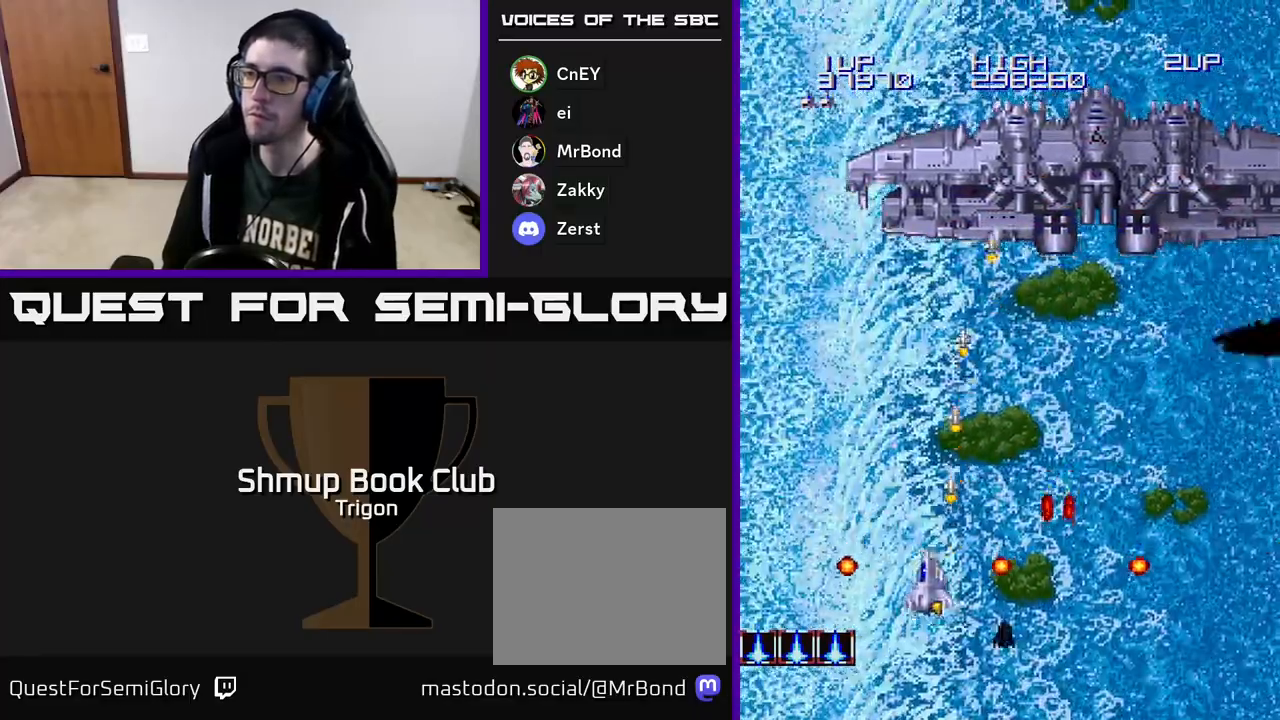
{"buttons": ["A", "DPAD_DOWN", "DPAD_RIGHT"], "right_stick": "center", "events": [[67, "DPAD_LEFT", "up"], [117, "DPAD_UP", "up"], [367, "DPAD_RIGHT", "down"], [433, "DPAD_DOWN", "down"]]}
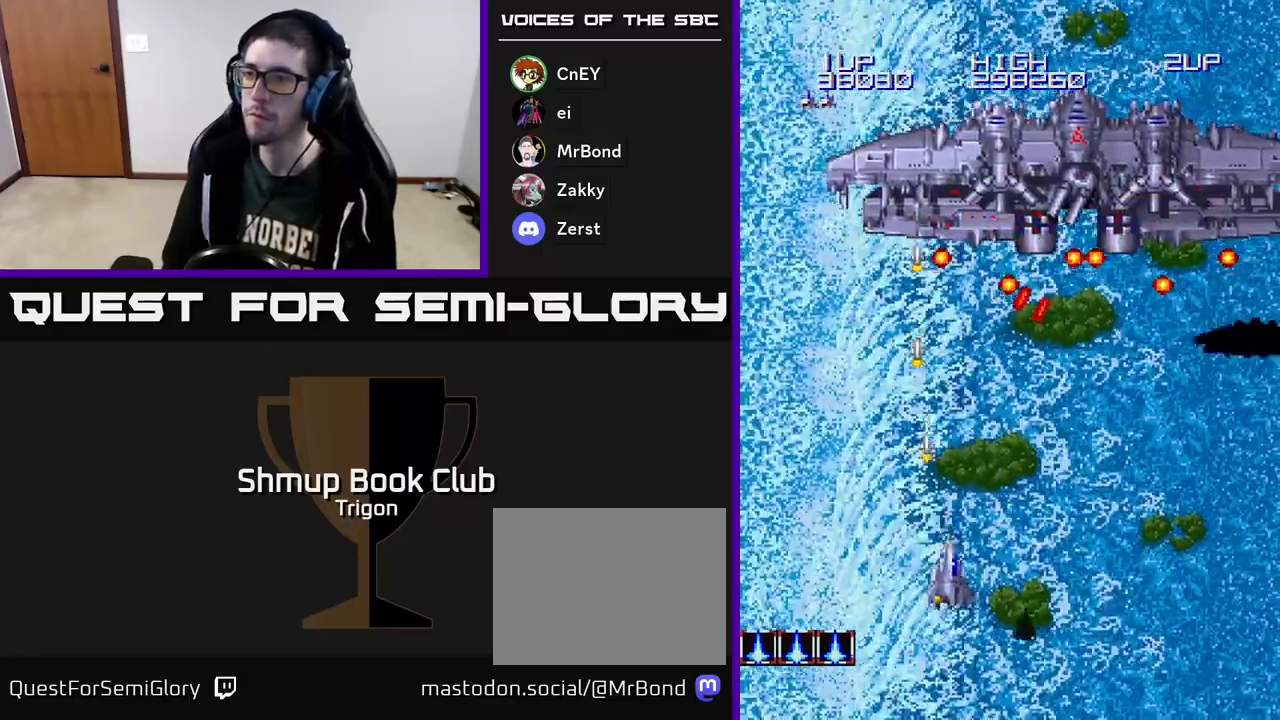
{"buttons": ["A"], "right_stick": "center", "events": [[417, "DPAD_DOWN", "up"], [417, "DPAD_RIGHT", "up"]]}
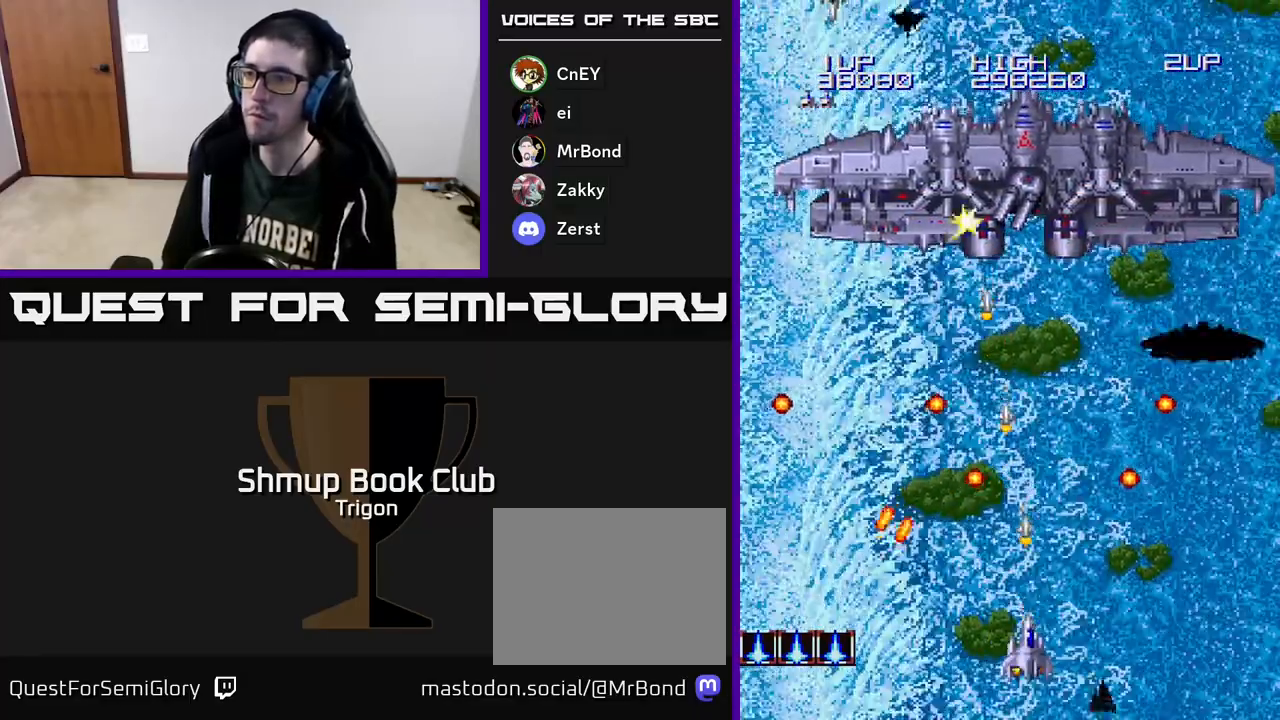
{"buttons": ["A"], "right_stick": "center", "events": [[150, "DPAD_RIGHT", "down"], [200, "DPAD_UP", "down"], [217, "DPAD_RIGHT", "up"], [383, "DPAD_UP", "up"]]}
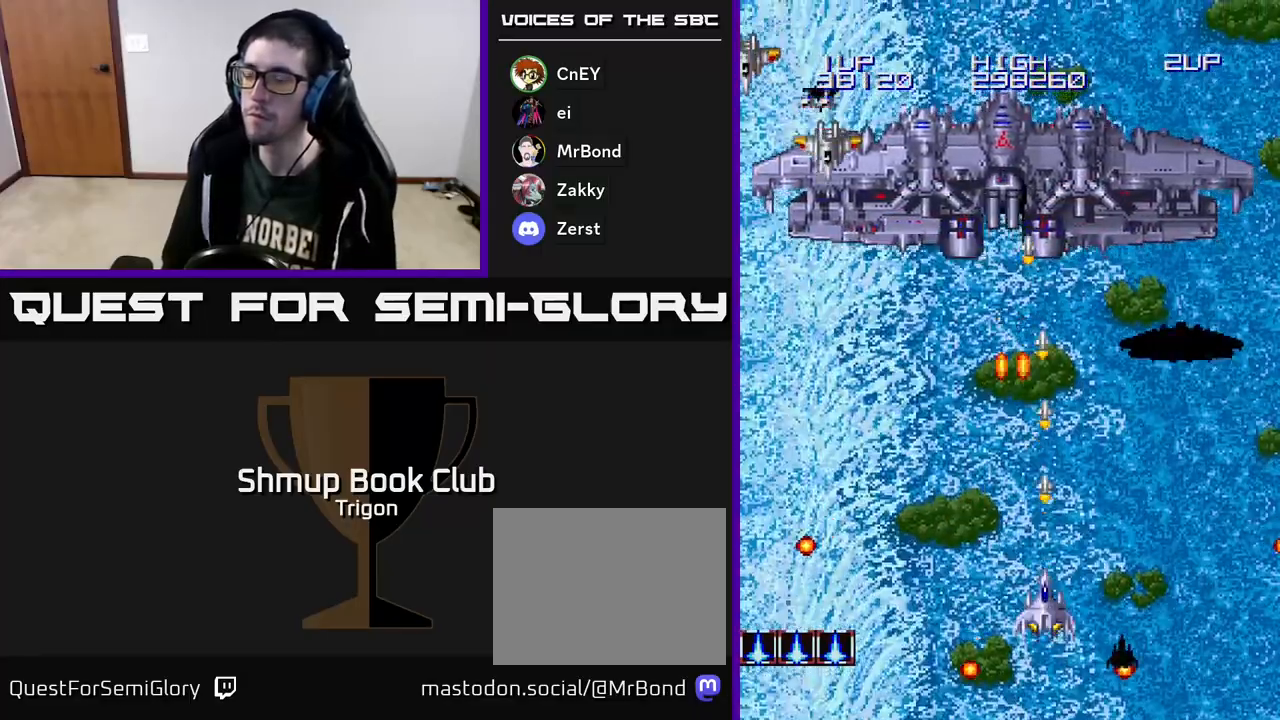
{"buttons": ["A", "DPAD_RIGHT"], "right_stick": "center", "events": [[133, "DPAD_DOWN", "down"], [283, "DPAD_RIGHT", "down"], [300, "DPAD_DOWN", "up"]]}
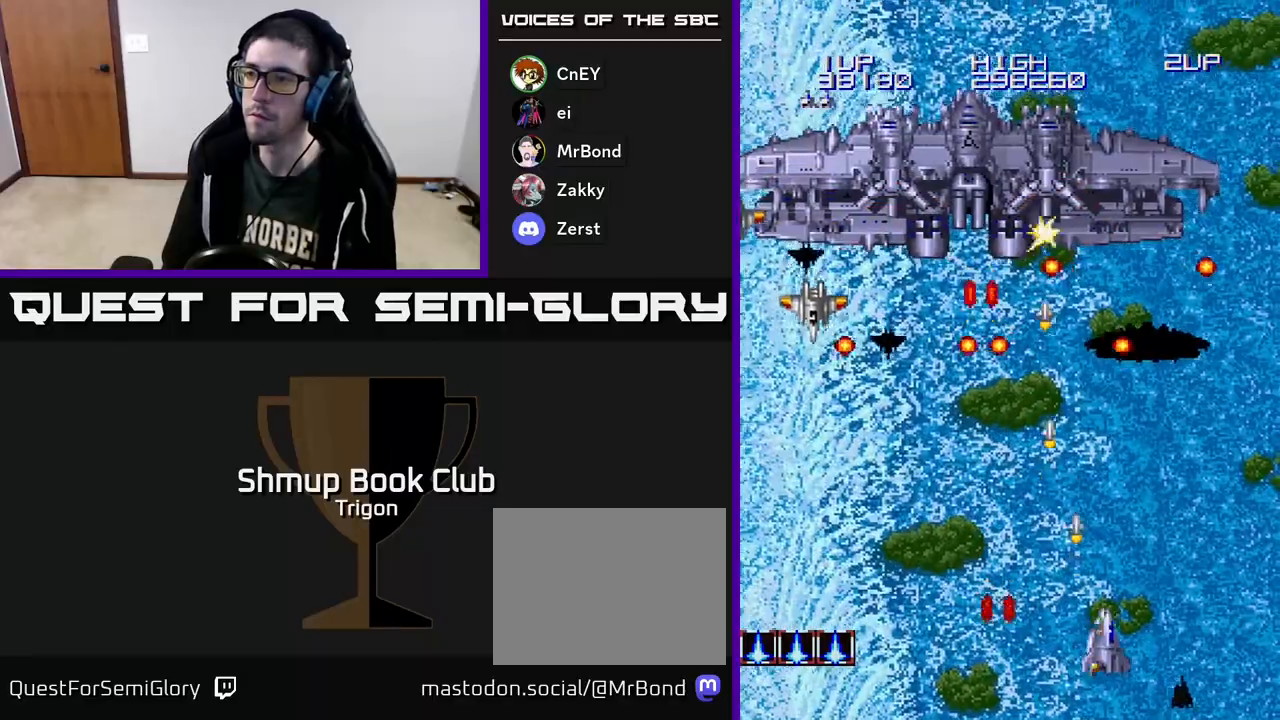
{"buttons": ["A", "DPAD_LEFT"], "right_stick": "center", "events": [[17, "DPAD_UP", "down"], [33, "DPAD_RIGHT", "up"], [117, "DPAD_LEFT", "down"], [167, "DPAD_UP", "up"], [167, "X", "down"], [283, "X", "up"]]}
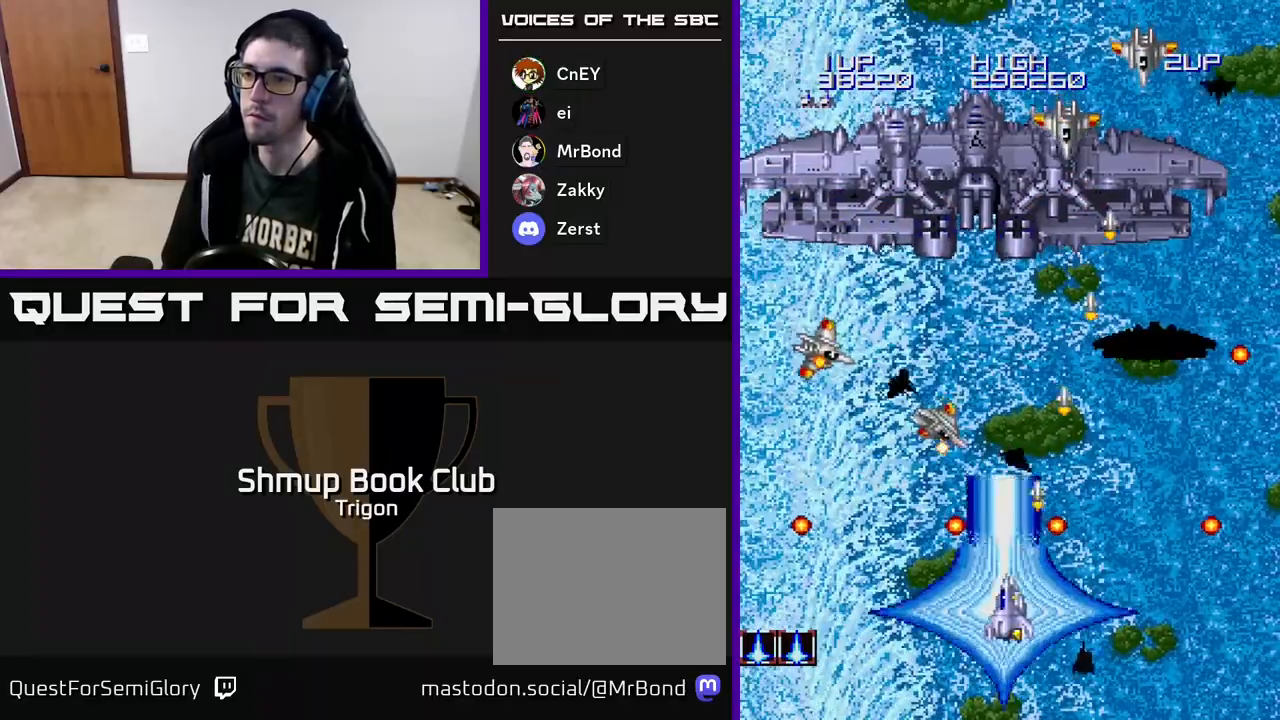
{"buttons": ["A", "DPAD_UP", "DPAD_RIGHT"], "right_stick": "center", "events": [[217, "DPAD_UP", "down"], [300, "DPAD_LEFT", "up"], [333, "DPAD_RIGHT", "down"]]}
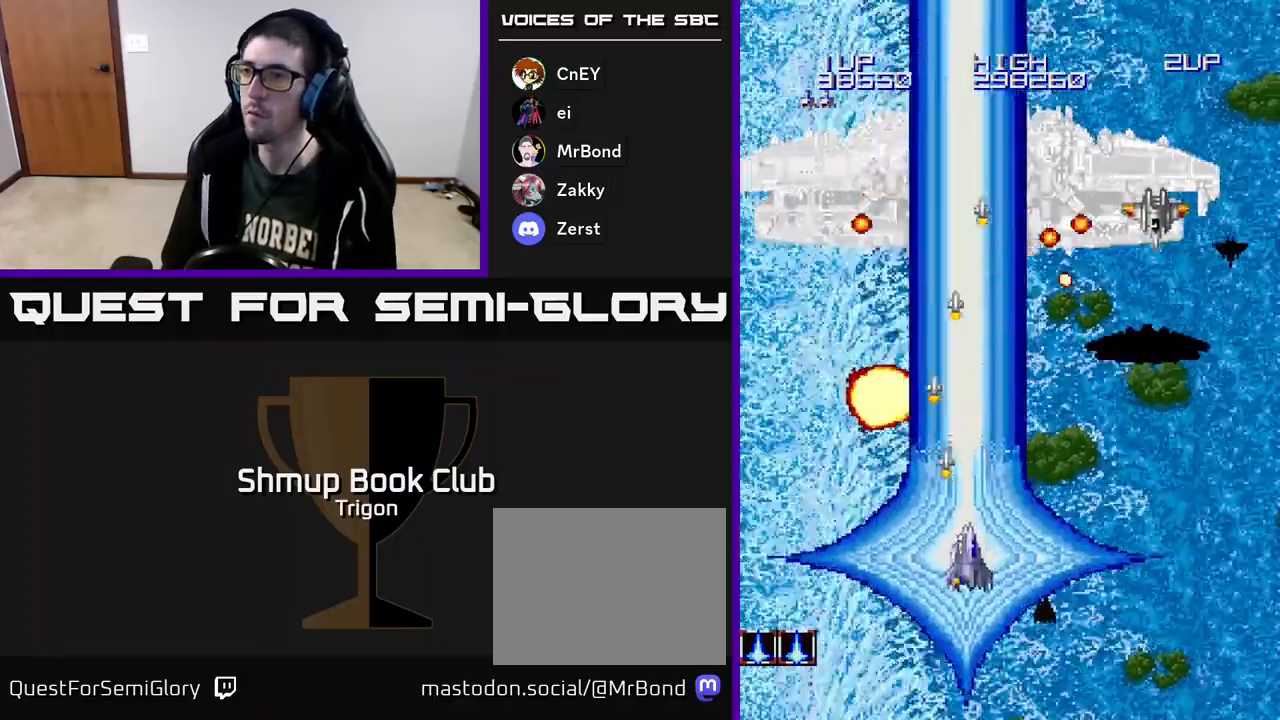
{"buttons": ["A", "DPAD_UP", "DPAD_LEFT"], "right_stick": "center", "events": [[400, "DPAD_RIGHT", "up"], [450, "DPAD_LEFT", "down"]]}
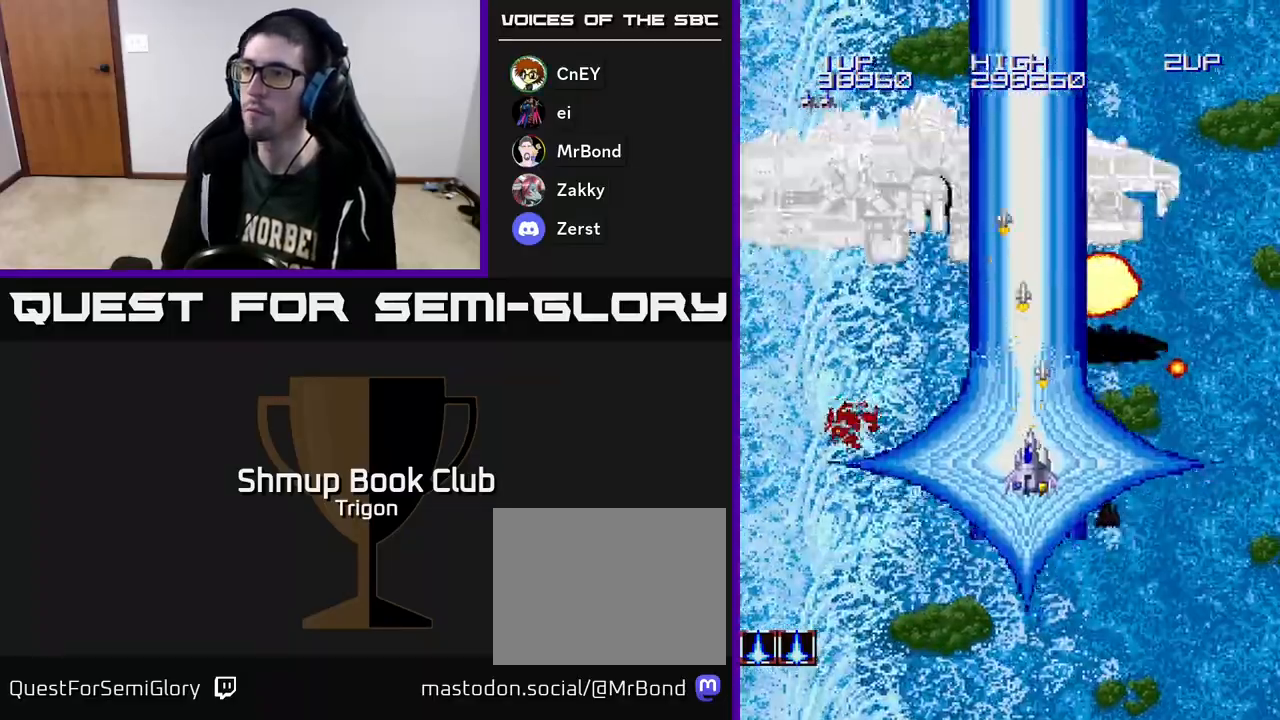
{"buttons": ["A", "DPAD_UP"], "right_stick": "center", "events": [[300, "DPAD_LEFT", "up"]]}
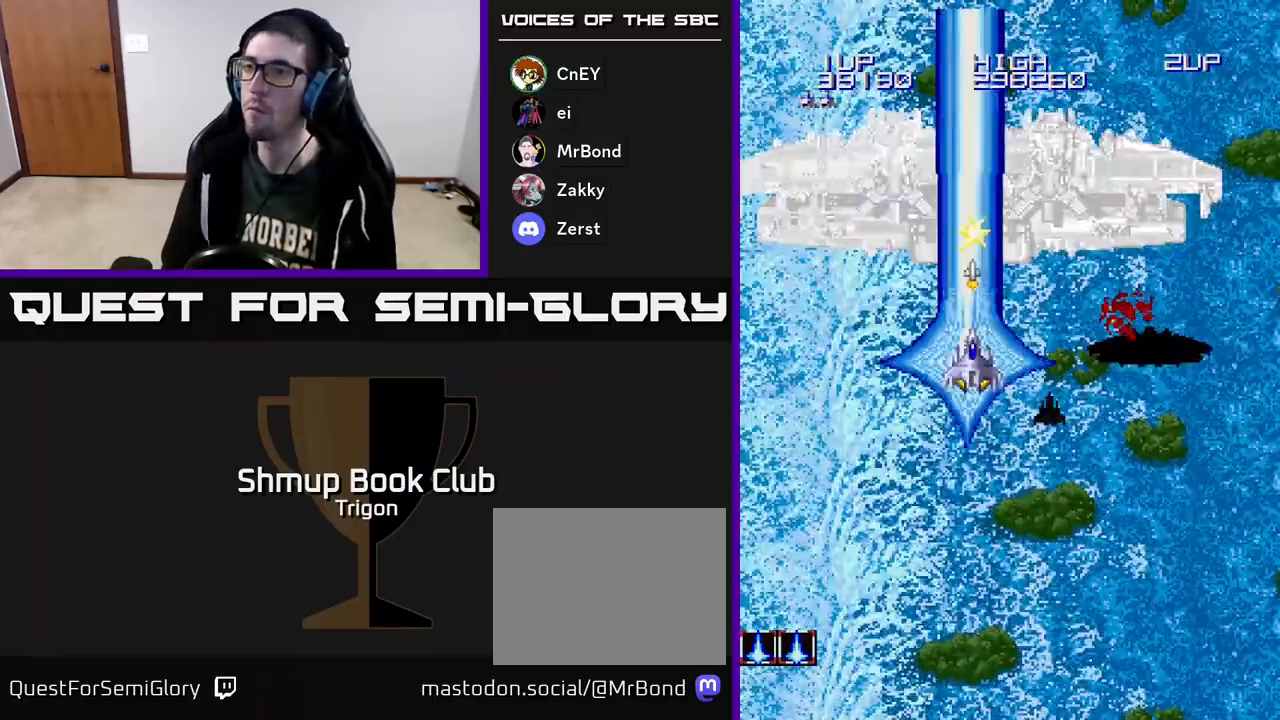
{"buttons": ["A", "DPAD_DOWN"], "right_stick": "center", "events": [[117, "DPAD_UP", "up"], [133, "DPAD_DOWN", "down"]]}
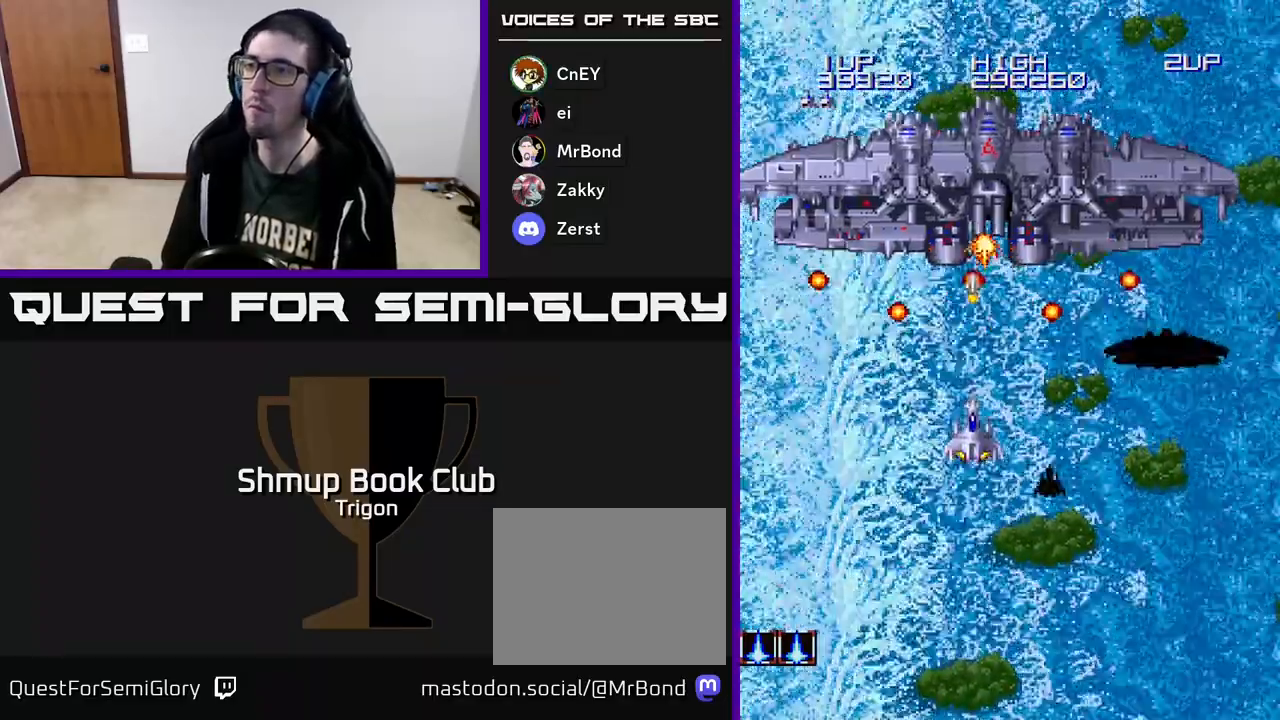
{"buttons": ["A", "DPAD_DOWN", "DPAD_RIGHT"], "right_stick": "center", "events": [[300, "DPAD_RIGHT", "down"], [350, "DPAD_RIGHT", "up"], [433, "DPAD_RIGHT", "down"]]}
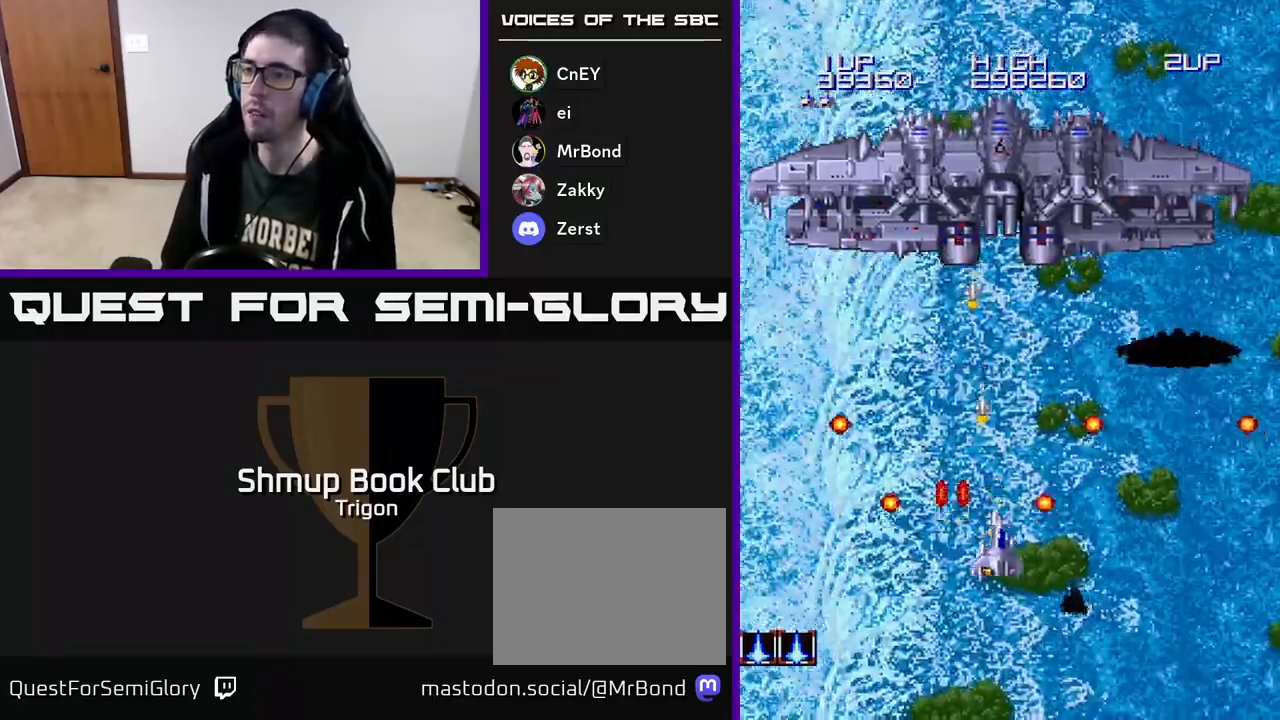
{"buttons": ["A"], "right_stick": "center", "events": [[83, "DPAD_RIGHT", "up"], [117, "DPAD_LEFT", "down"], [167, "DPAD_DOWN", "up"], [167, "DPAD_LEFT", "up"]]}